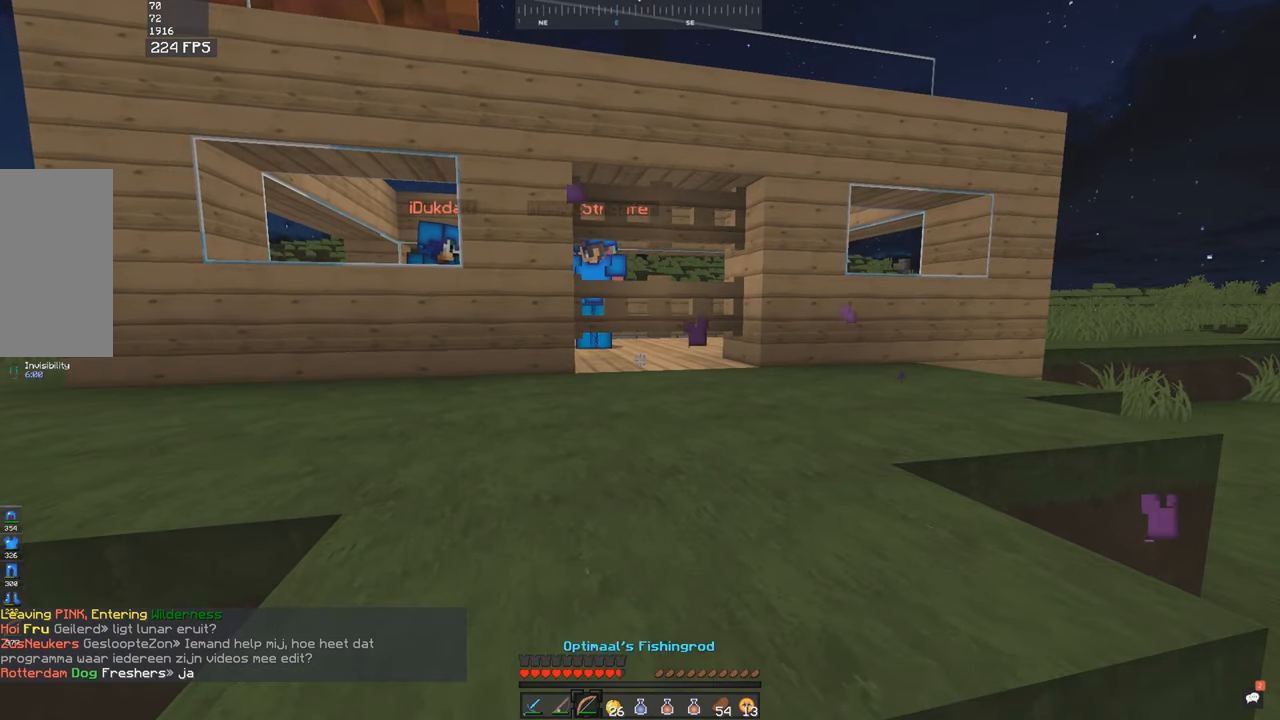
Gameplay with keyboard and mouse; each line is a JSON object with the keys and mouse buttons held at the frame after it. "events" lists presses ("down") and releases ("up") of "a", "d", "s", "space", "w", "mouse_left" and "mouse_right" between this image and that frame as [ms after this image, input, new state], when the widget could be followed in between. "mouse_left", "mouse_right" = the "left", "right" buttons of the "mouse" list. No other keys are recorded. Fast repeated clicks can show as one long hold. Mouse movement is not recorded.
{"keys": ["space", "w"], "mouse": [], "events": [[333, "space", "down"], [333, "w", "down"]]}
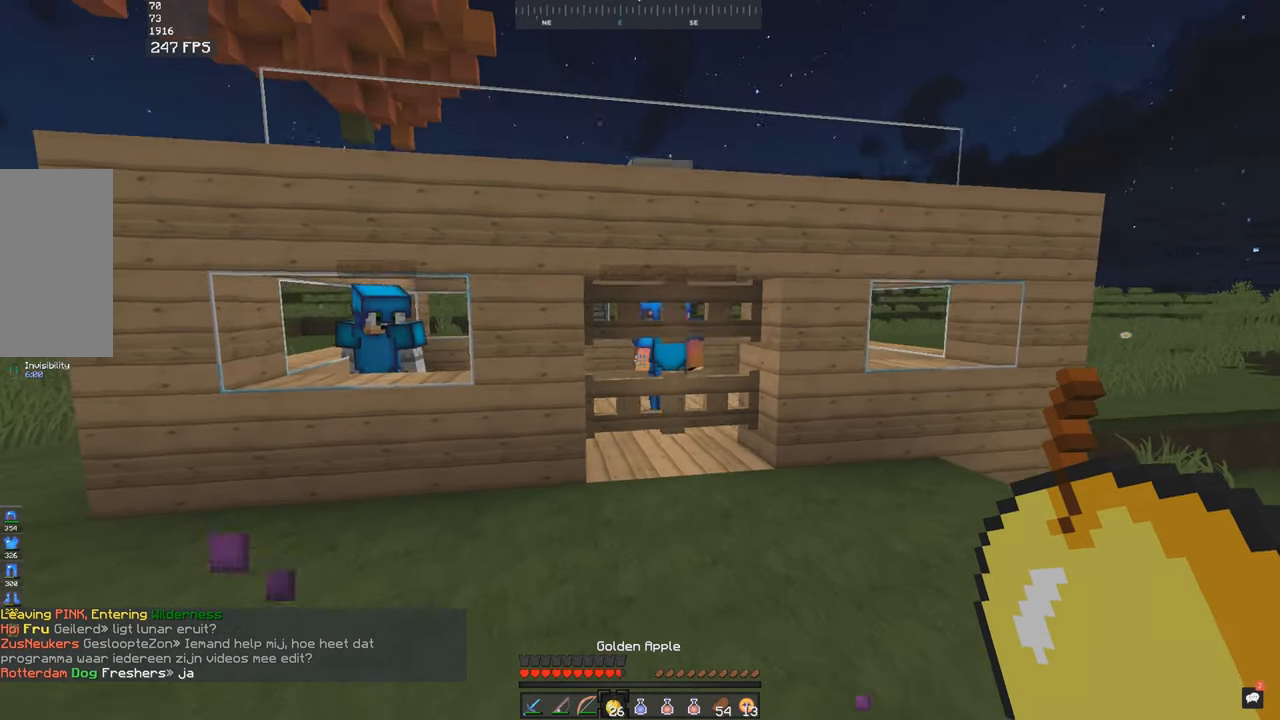
{"keys": [], "mouse": [], "events": [[33, "space", "up"], [183, "w", "up"]]}
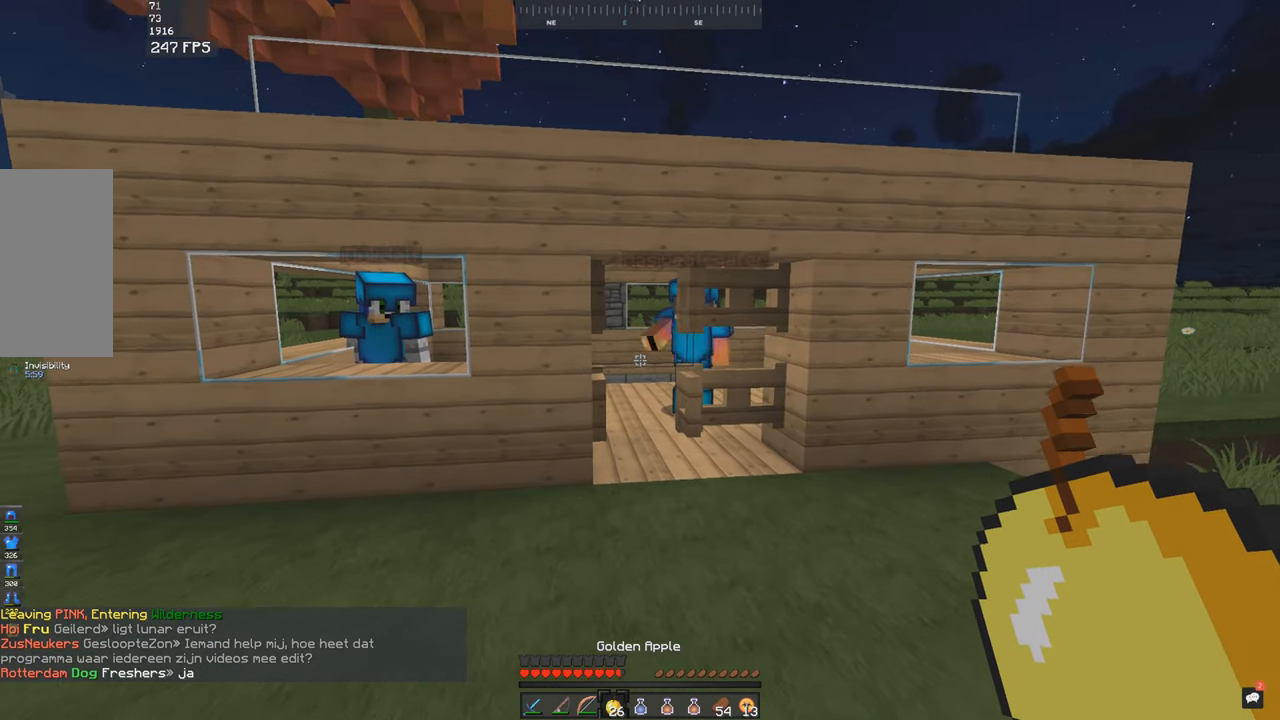
{"keys": ["a"], "mouse": ["right"], "events": [[383, "a", "down"], [483, "mouse_right", "down"]]}
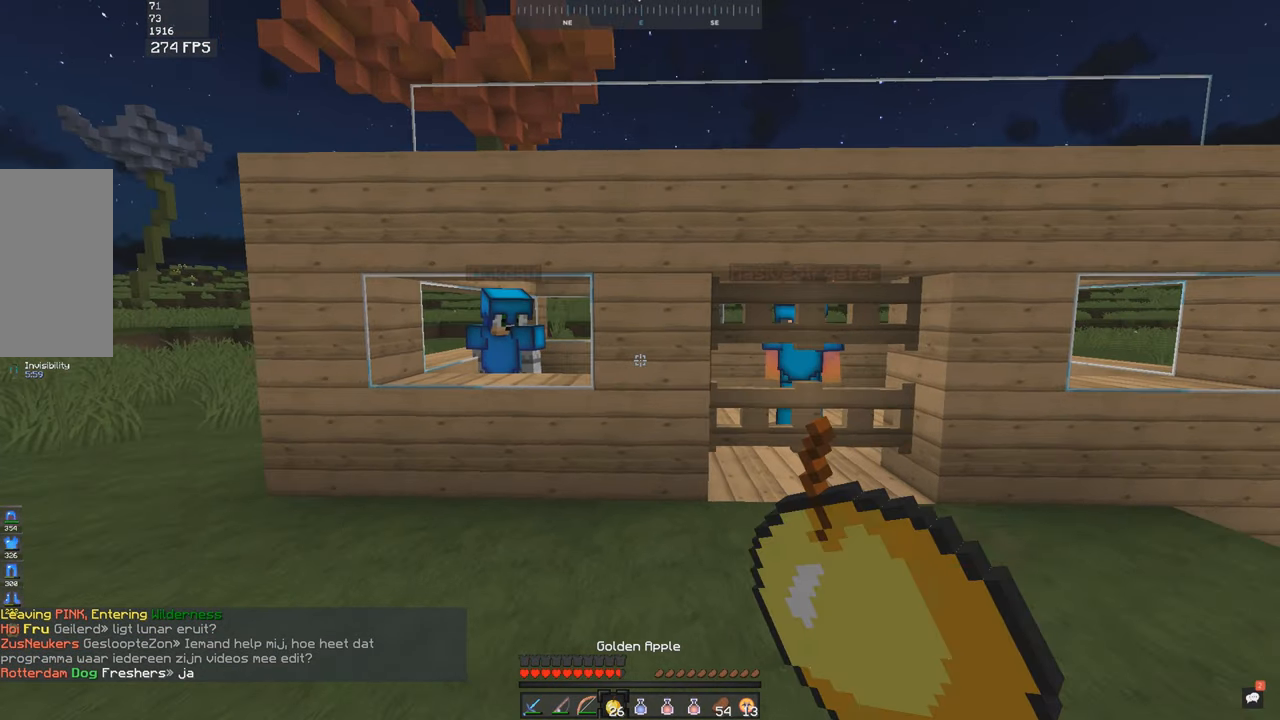
{"keys": [], "mouse": [], "events": [[50, "a", "up"], [50, "mouse_right", "up"]]}
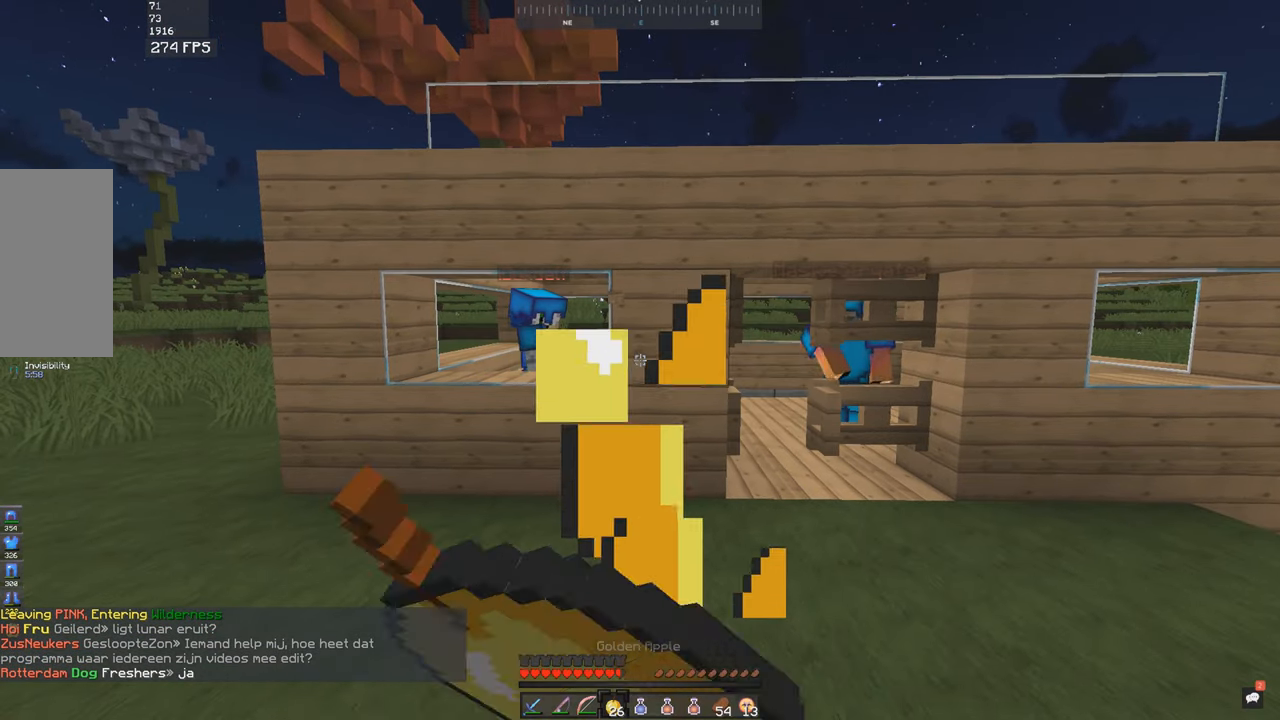
{"keys": [], "mouse": [], "events": []}
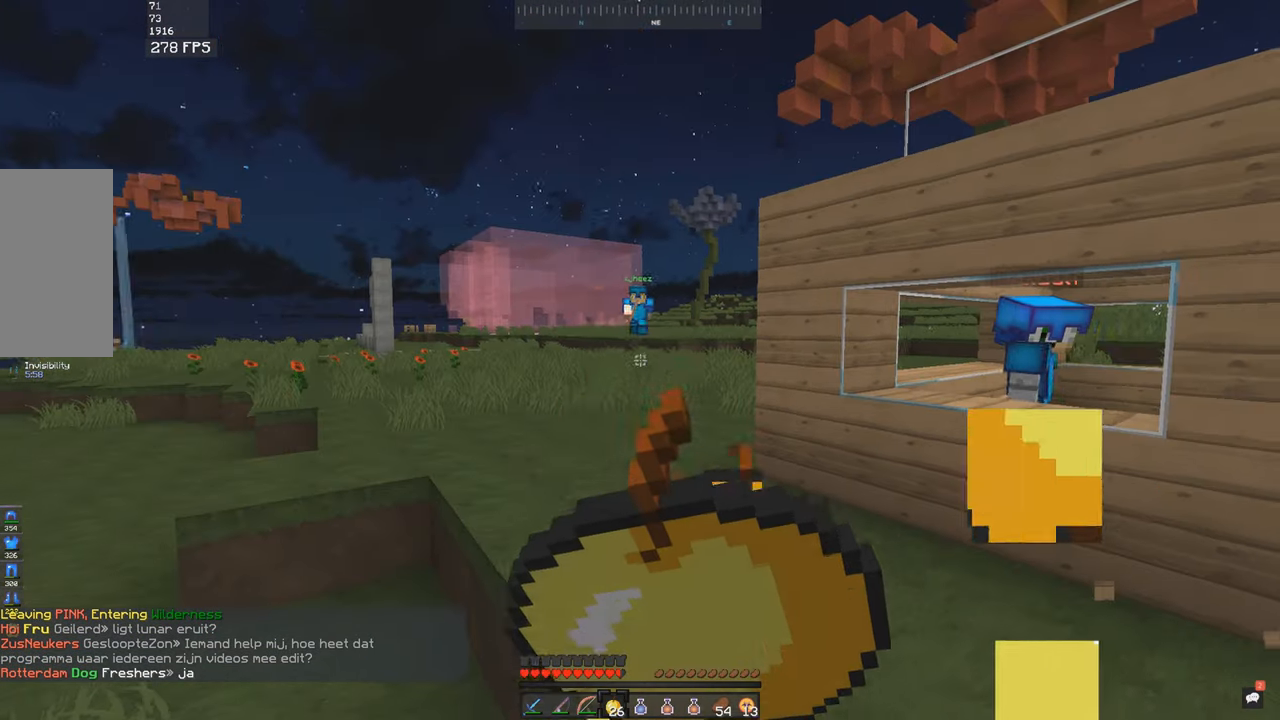
{"keys": [], "mouse": [], "events": []}
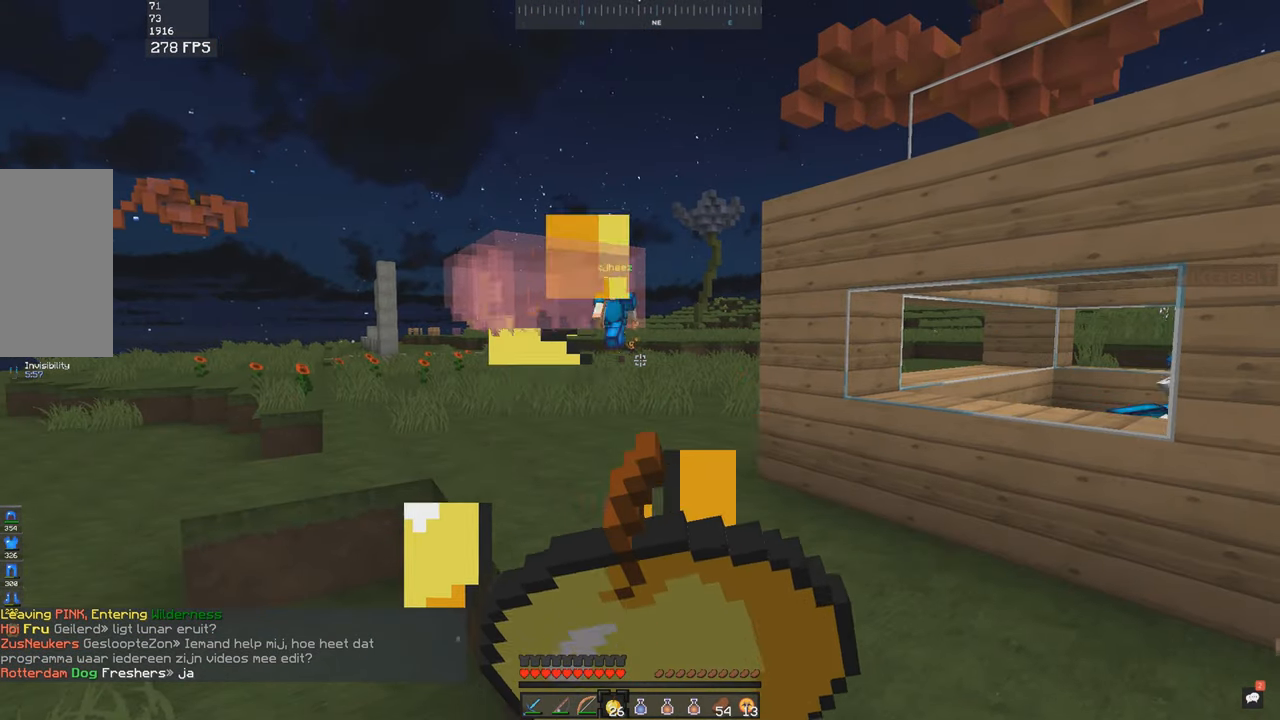
{"keys": [], "mouse": [], "events": []}
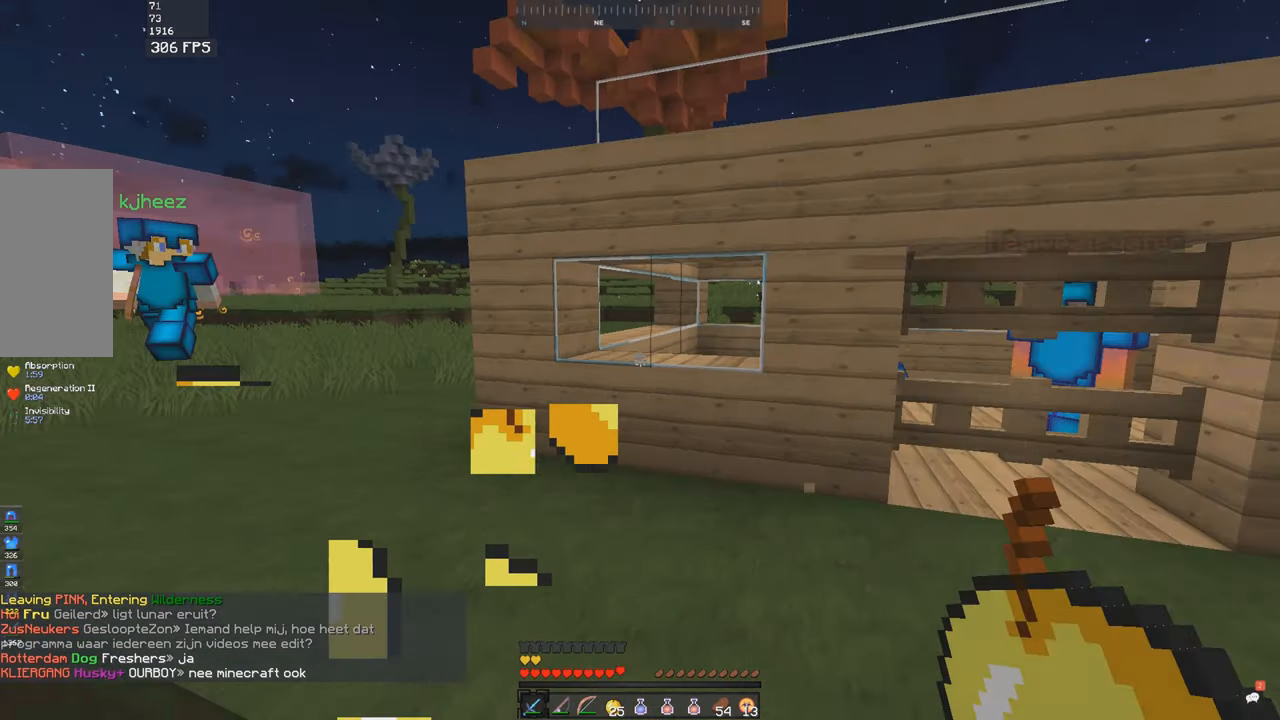
{"keys": [], "mouse": [], "events": []}
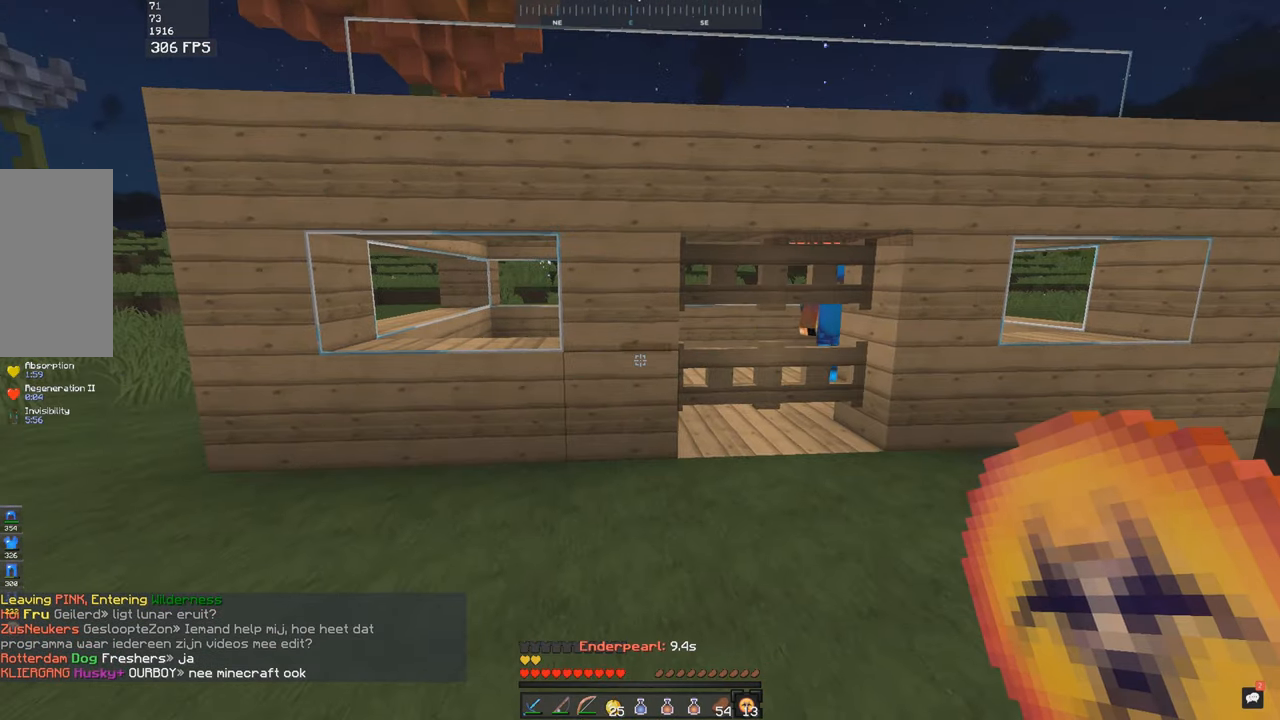
{"keys": [], "mouse": [], "events": []}
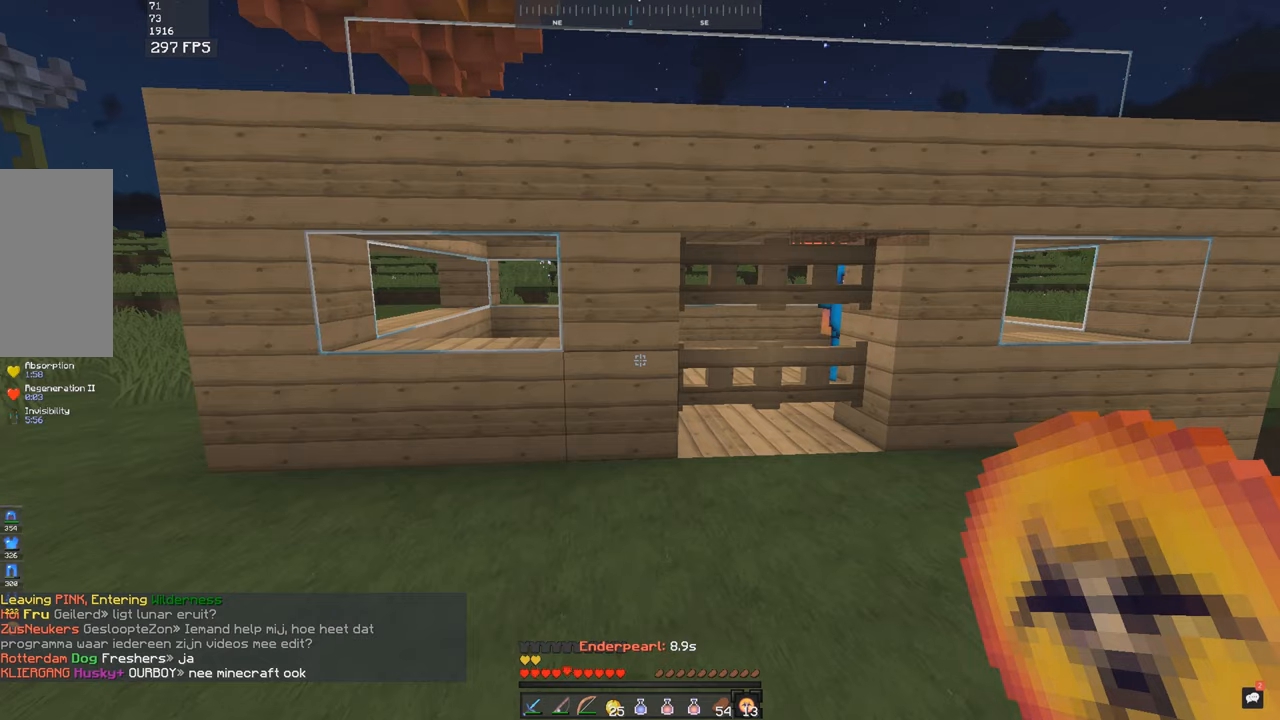
{"keys": [], "mouse": [], "events": []}
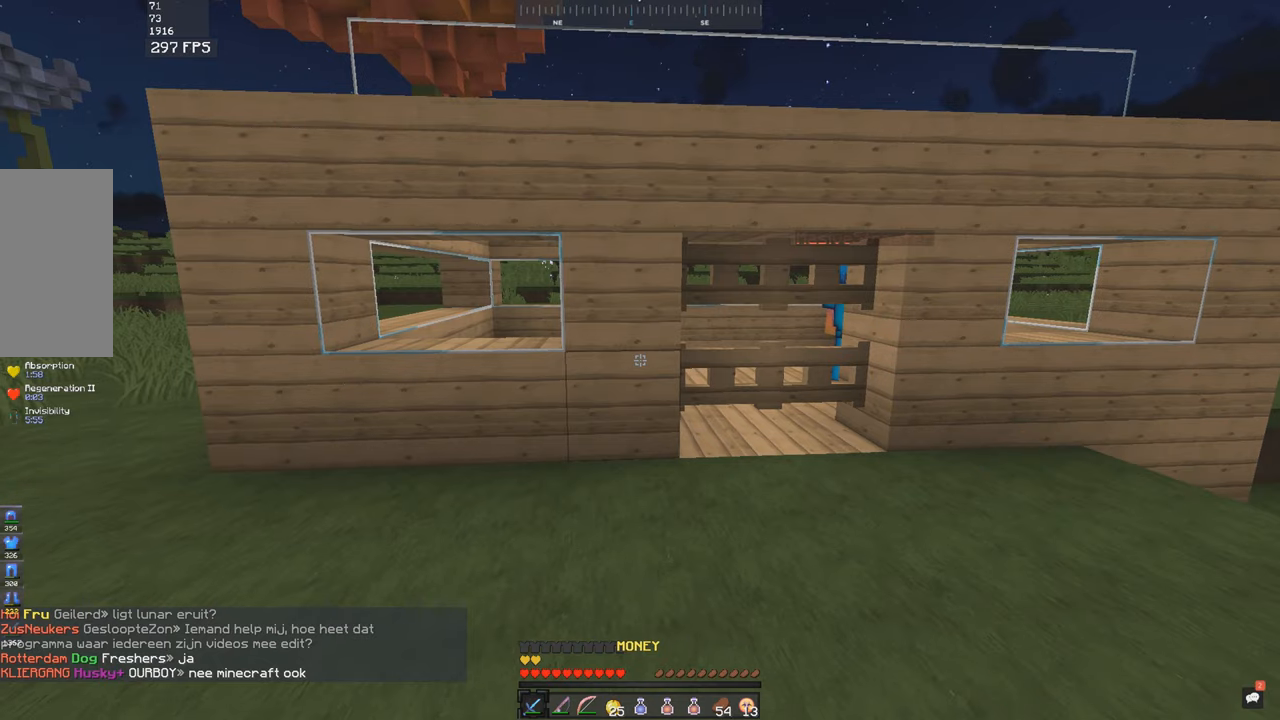
{"keys": ["w"], "mouse": [], "events": [[234, "s", "down"], [400, "s", "up"], [484, "w", "down"]]}
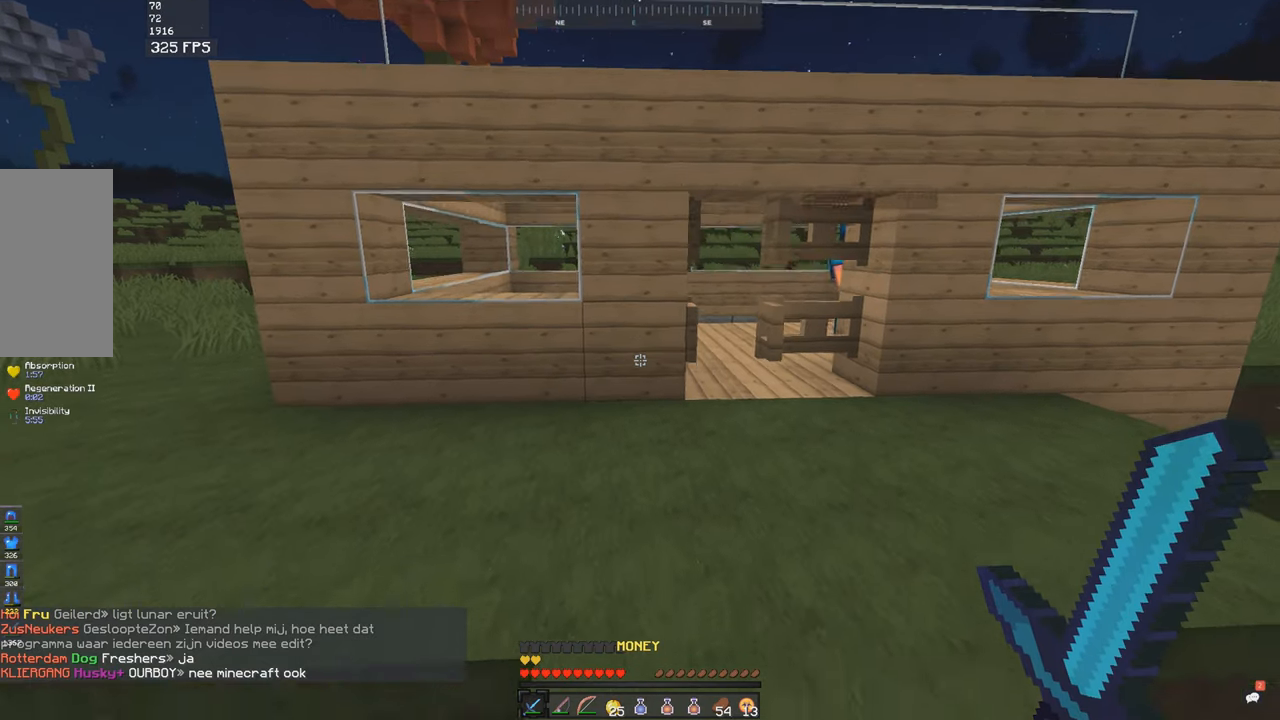
{"keys": ["d", "space", "w"], "mouse": [], "events": [[234, "a", "down"], [334, "space", "down"], [400, "a", "up"], [434, "d", "down"]]}
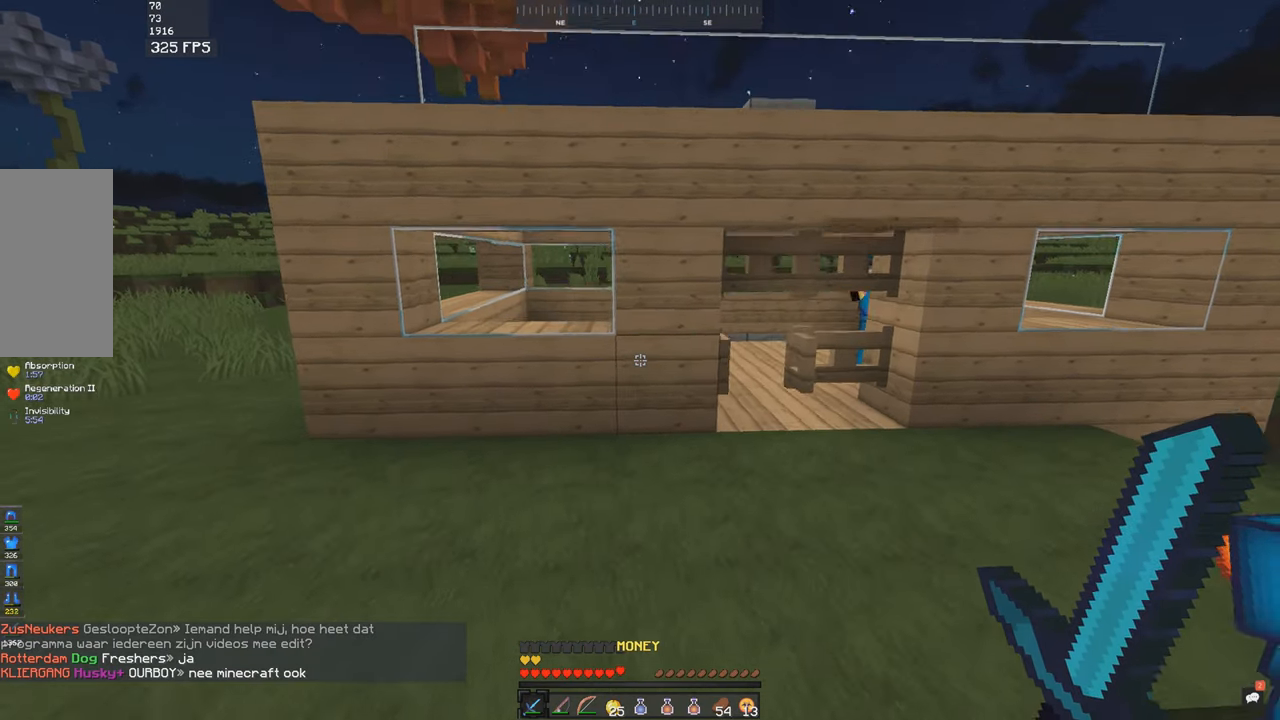
{"keys": [], "mouse": [], "events": [[34, "space", "up"], [400, "d", "up"], [400, "w", "up"]]}
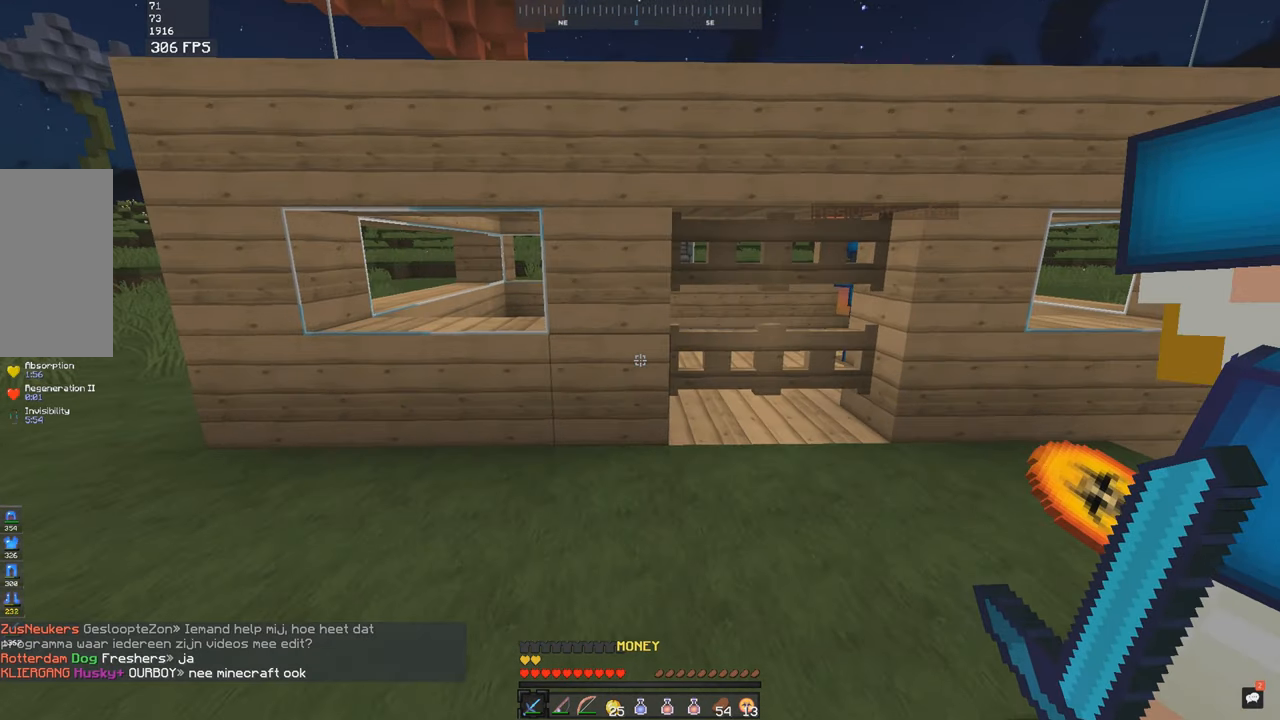
{"keys": [], "mouse": [], "events": []}
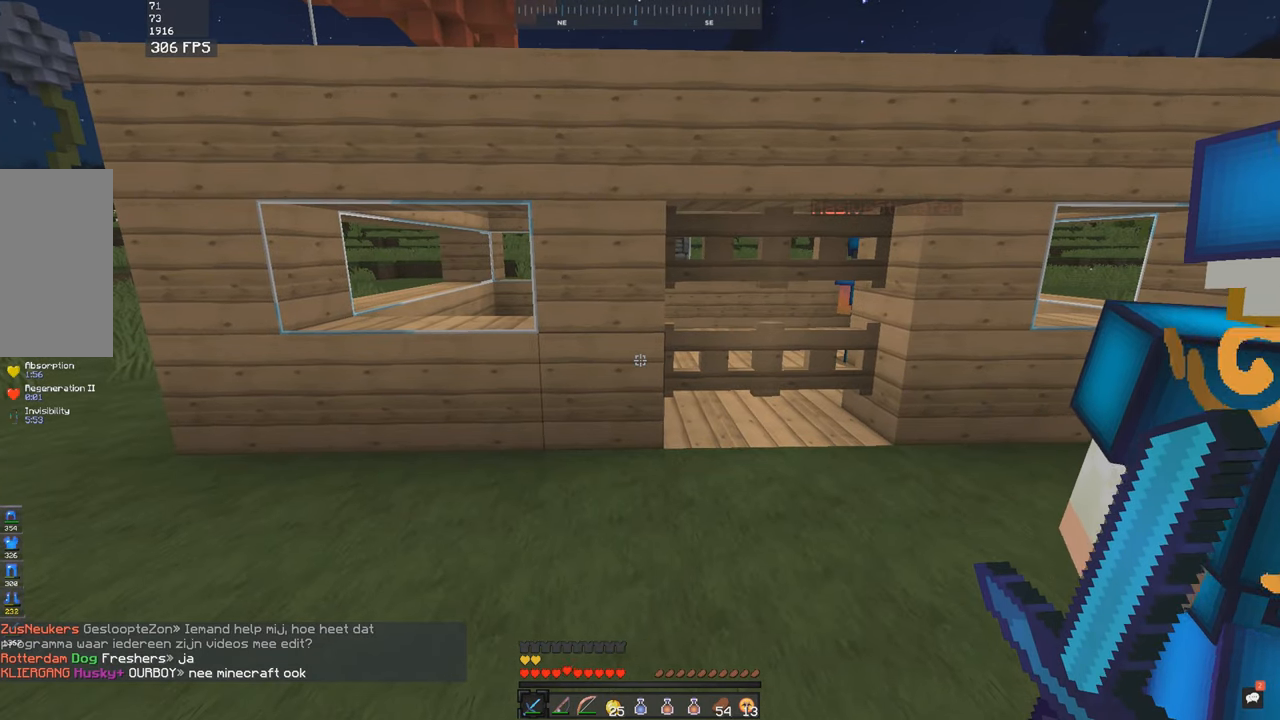
{"keys": [], "mouse": [], "events": []}
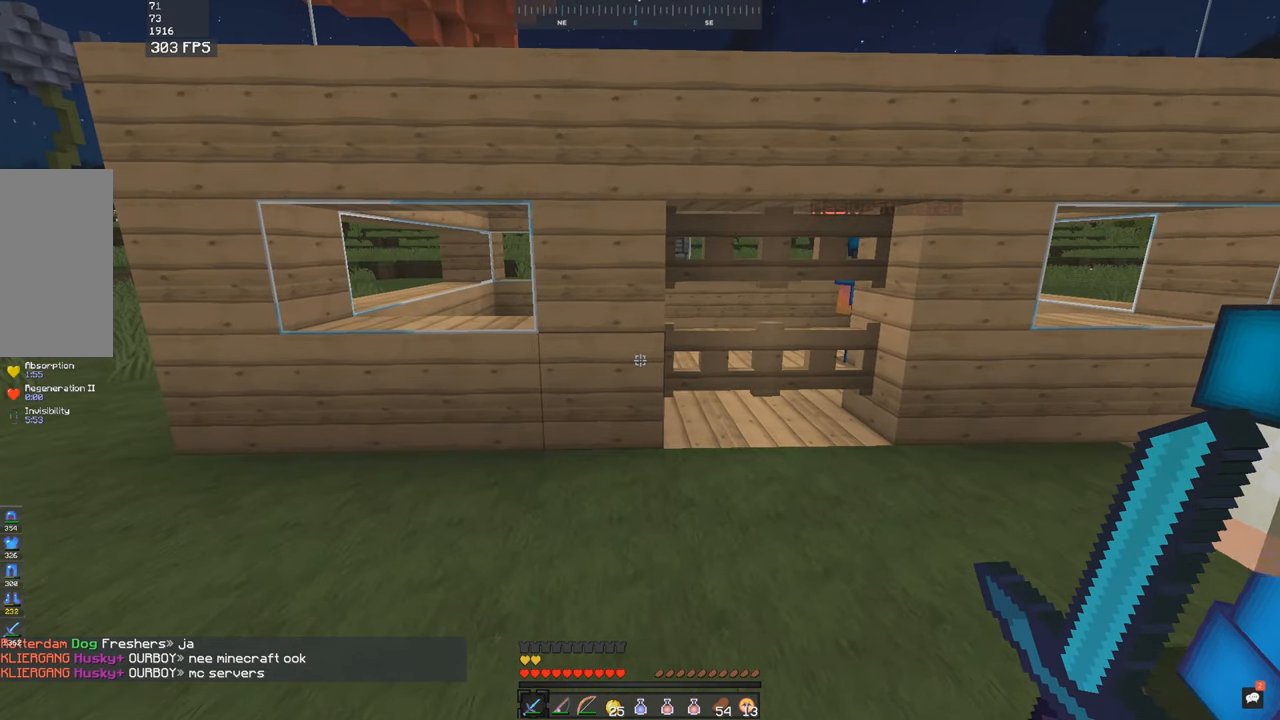
{"keys": [], "mouse": [], "events": []}
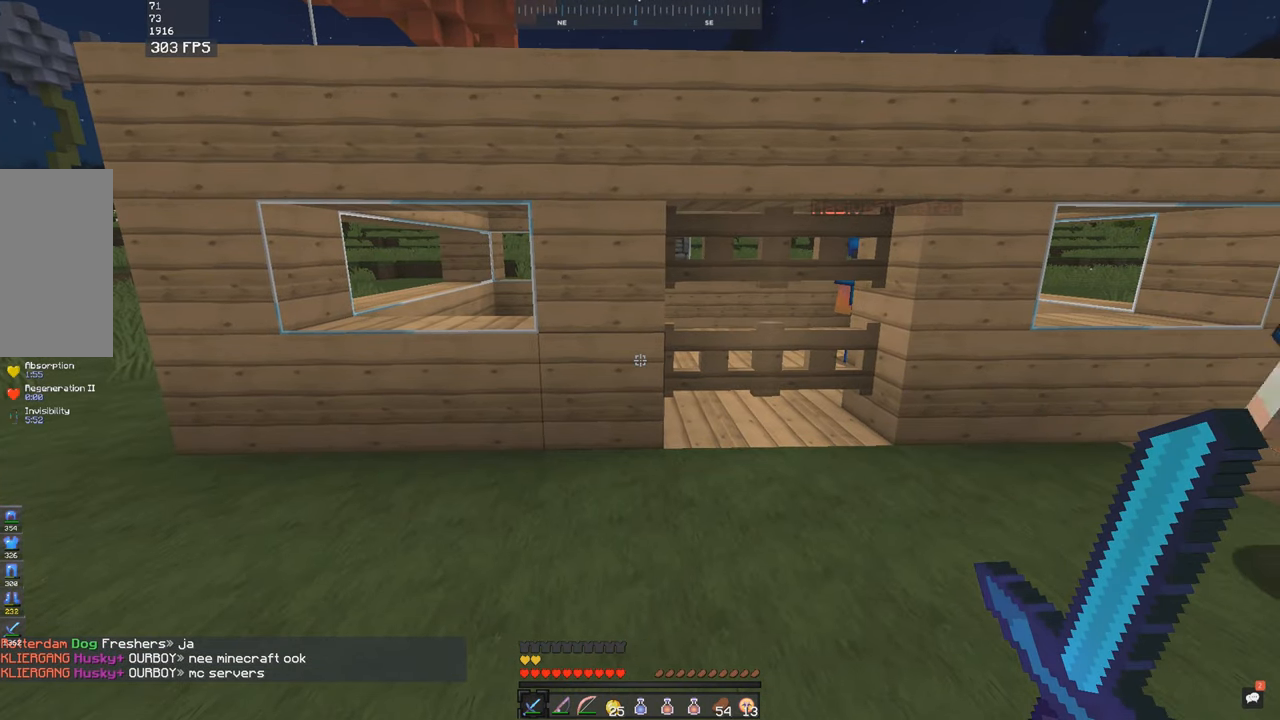
{"keys": ["d", "w"], "mouse": [], "events": [[284, "d", "down"], [384, "w", "down"]]}
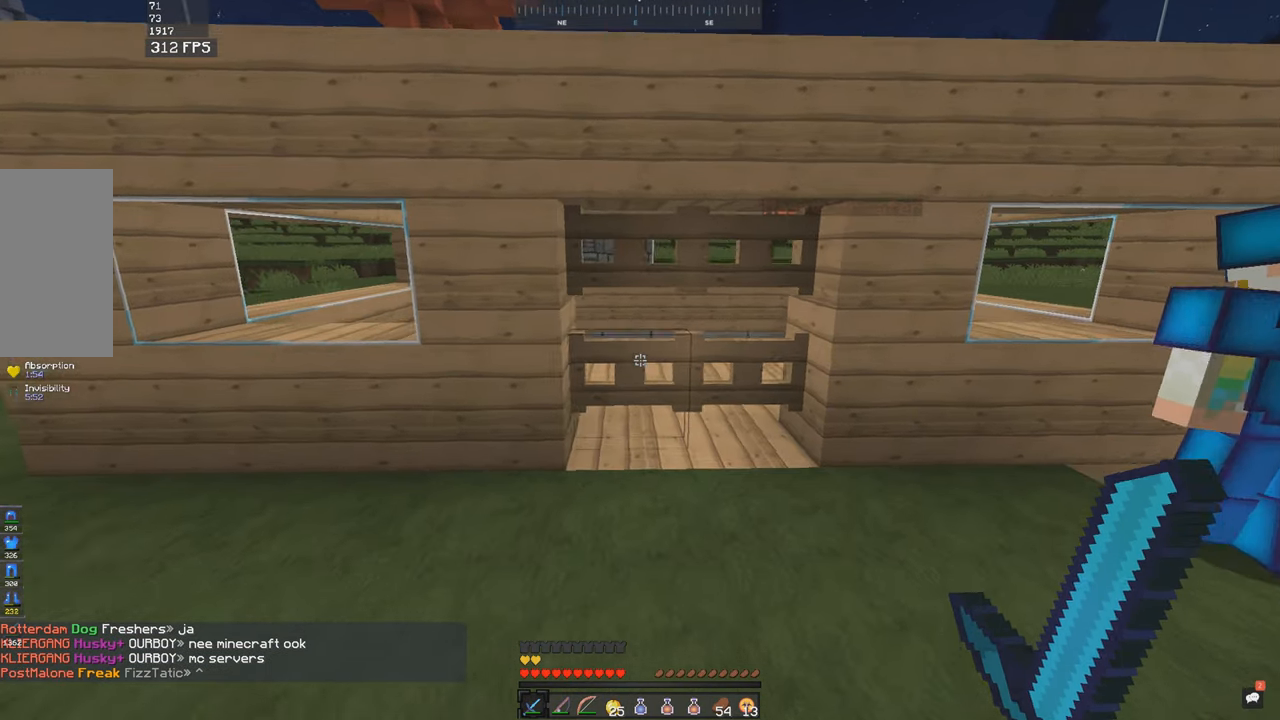
{"keys": [], "mouse": [], "events": [[34, "d", "up"], [184, "w", "up"]]}
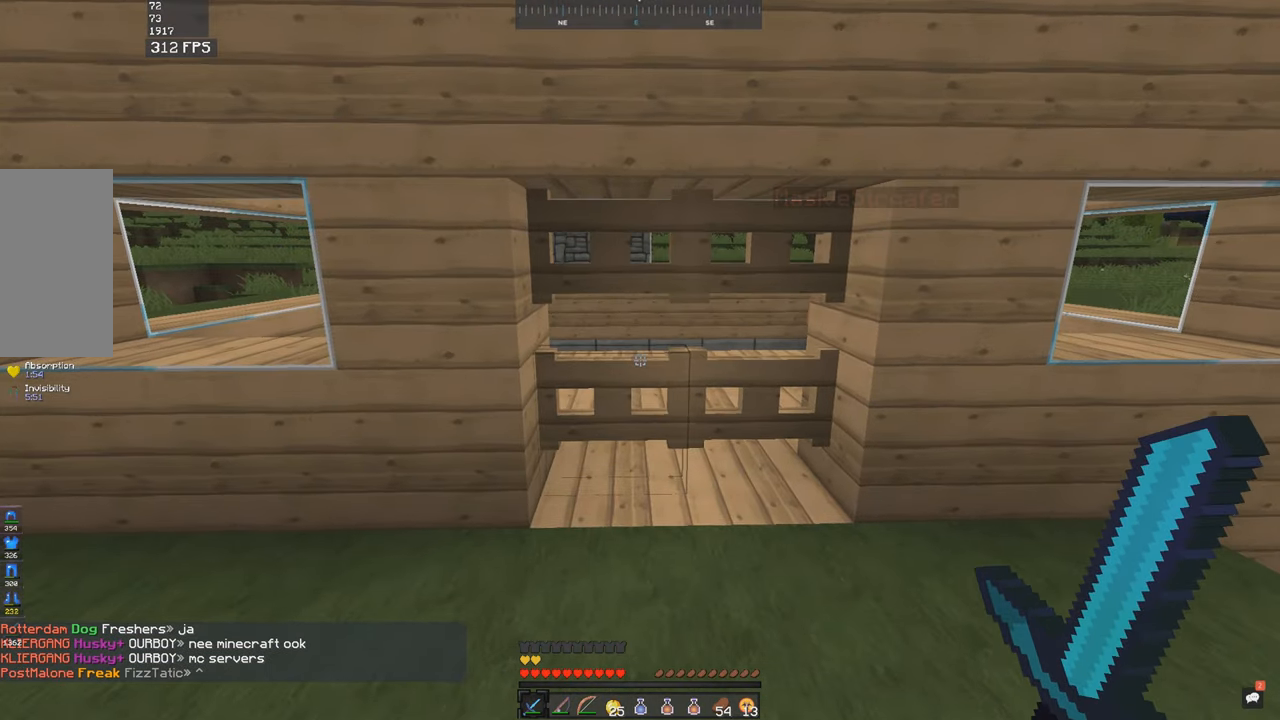
{"keys": [], "mouse": [], "events": []}
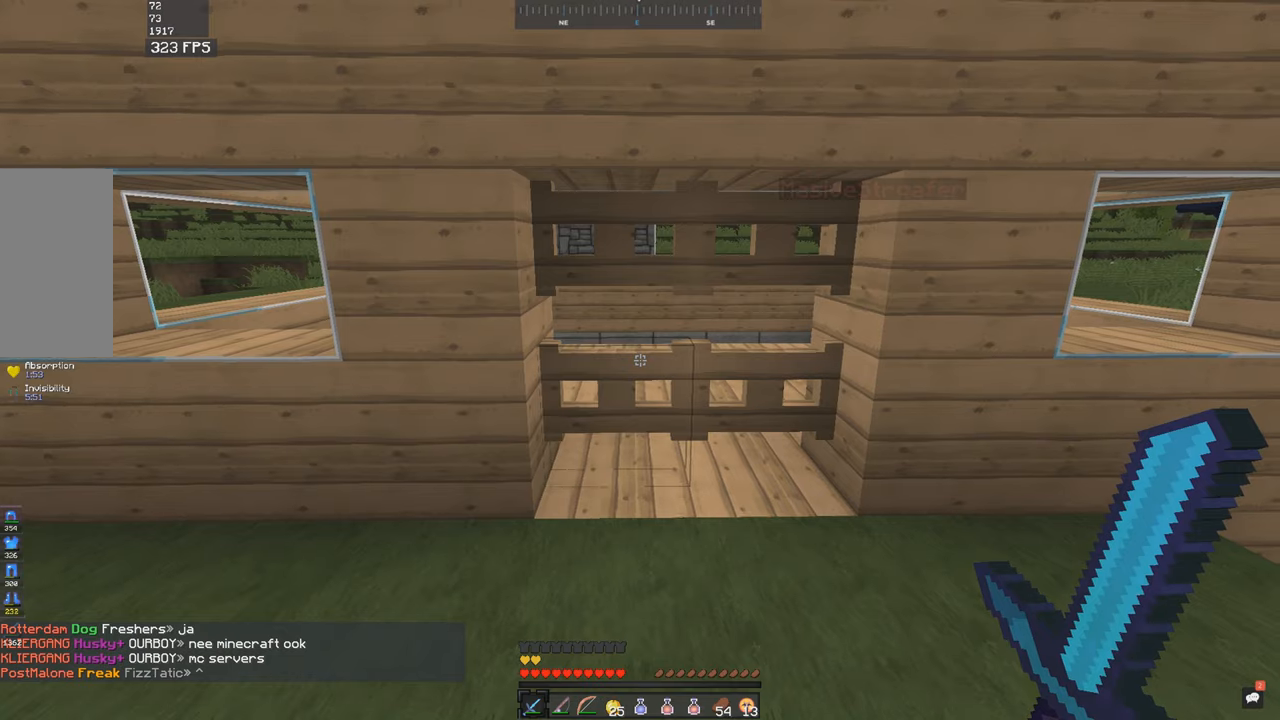
{"keys": [], "mouse": [], "events": []}
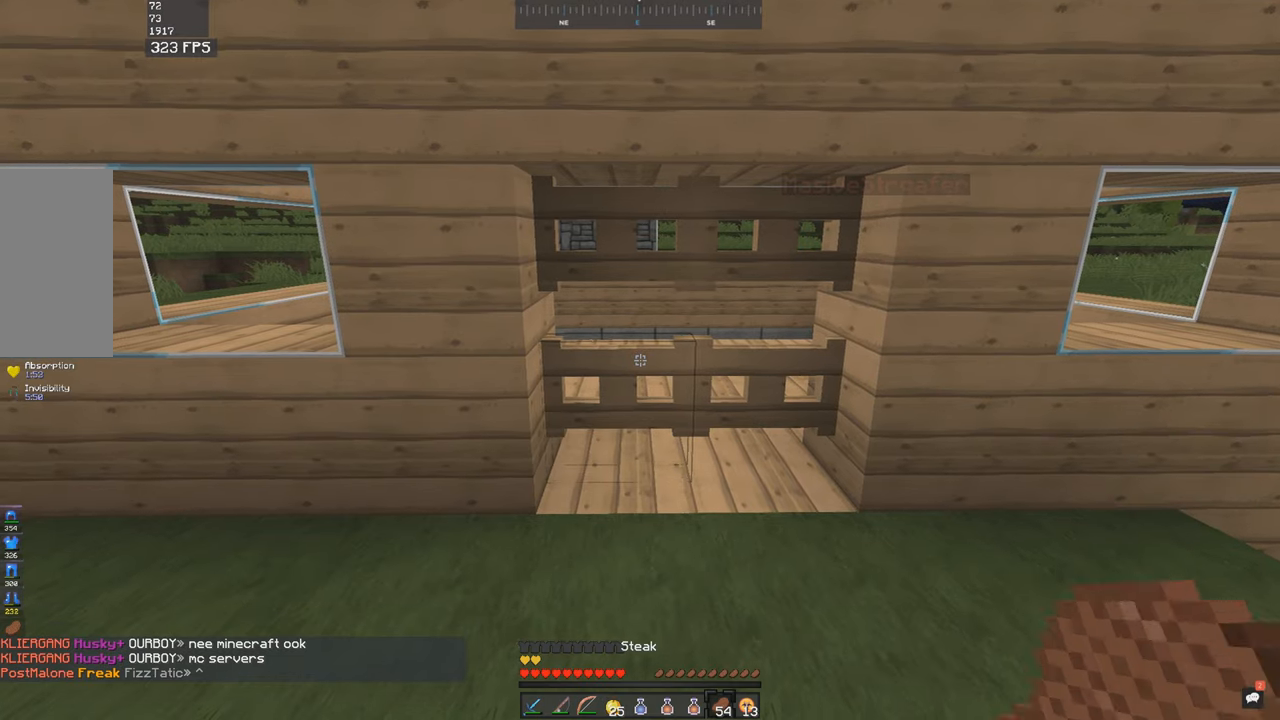
{"keys": [], "mouse": [], "events": []}
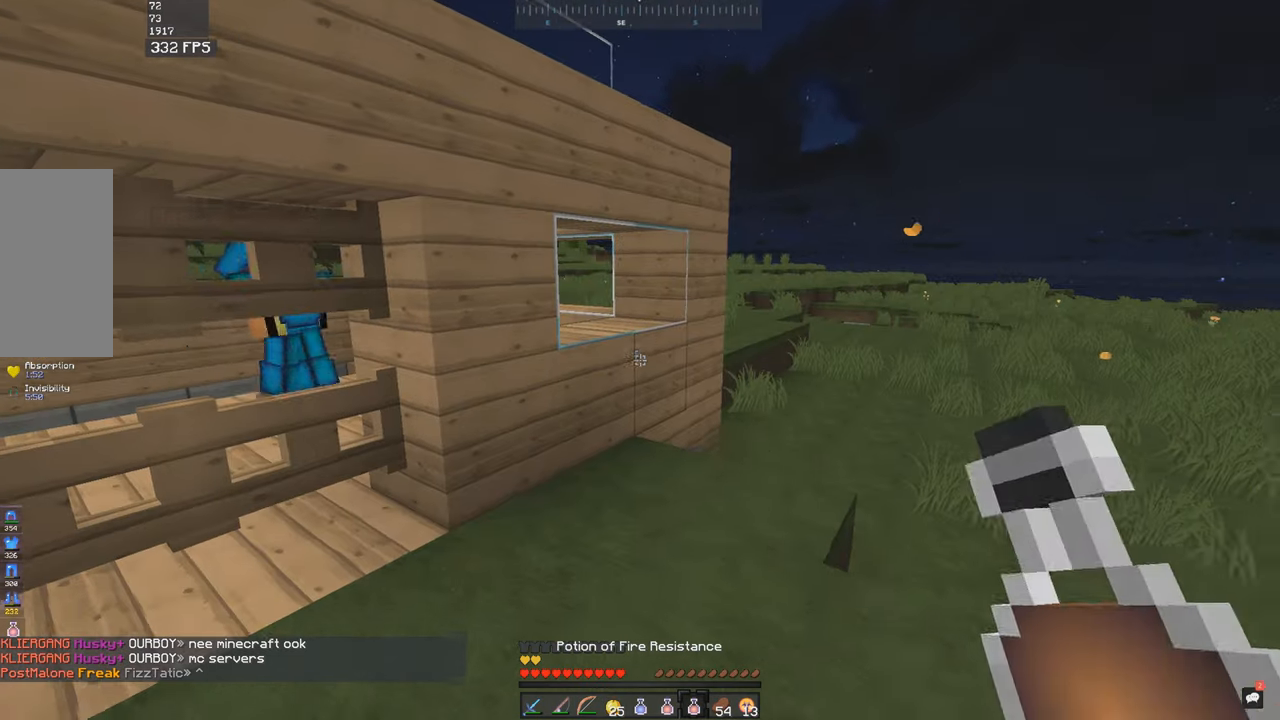
{"keys": [], "mouse": [], "events": [[83, "mouse_right", "down"], [150, "mouse_right", "up"]]}
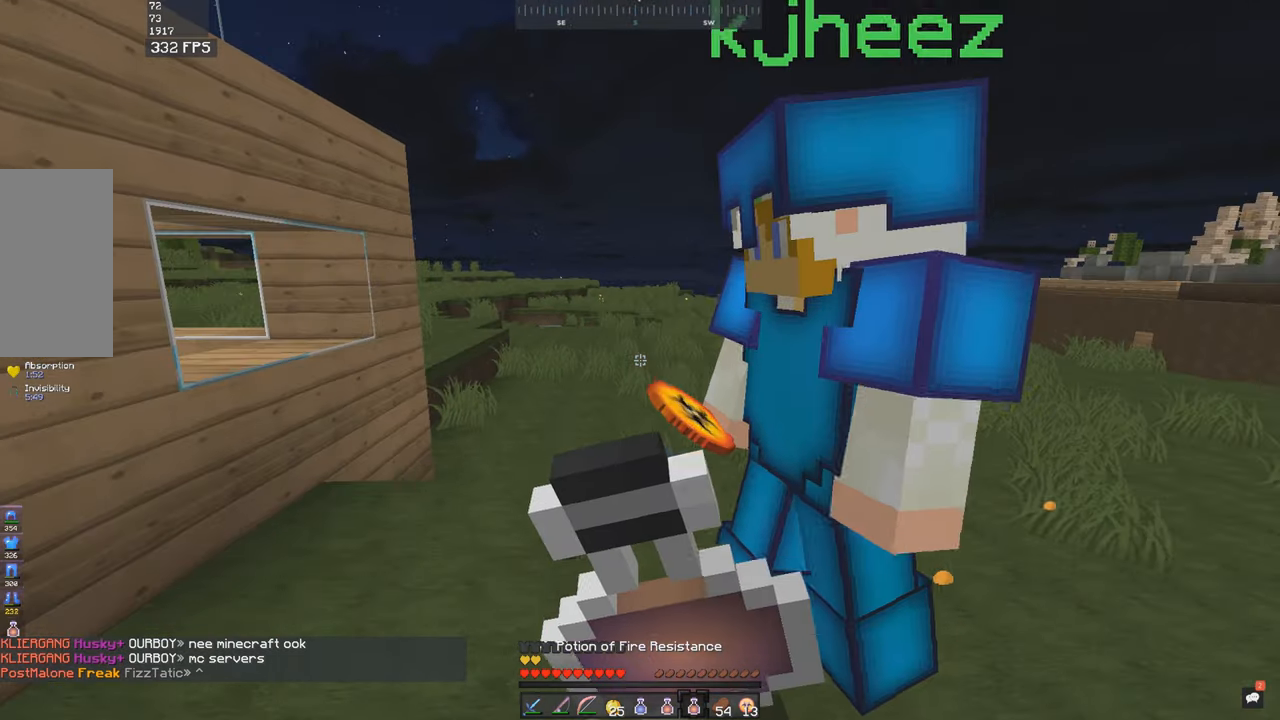
{"keys": [], "mouse": [], "events": []}
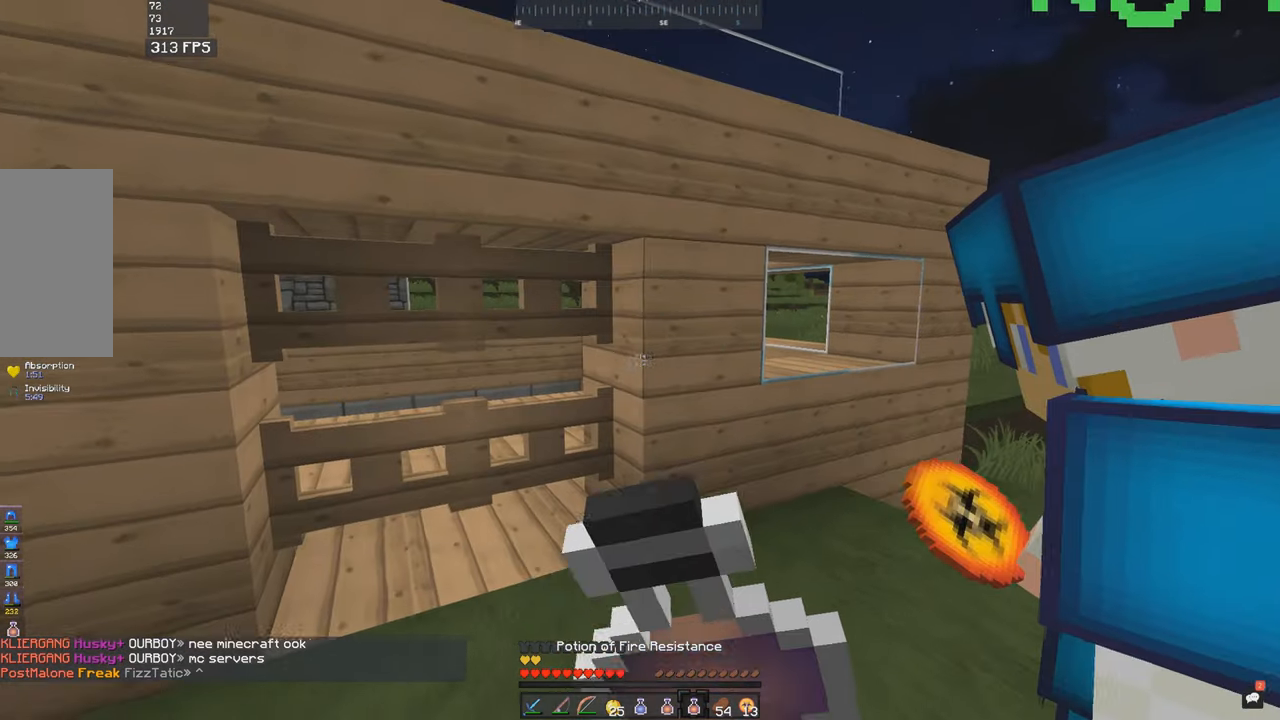
{"keys": [], "mouse": [], "events": []}
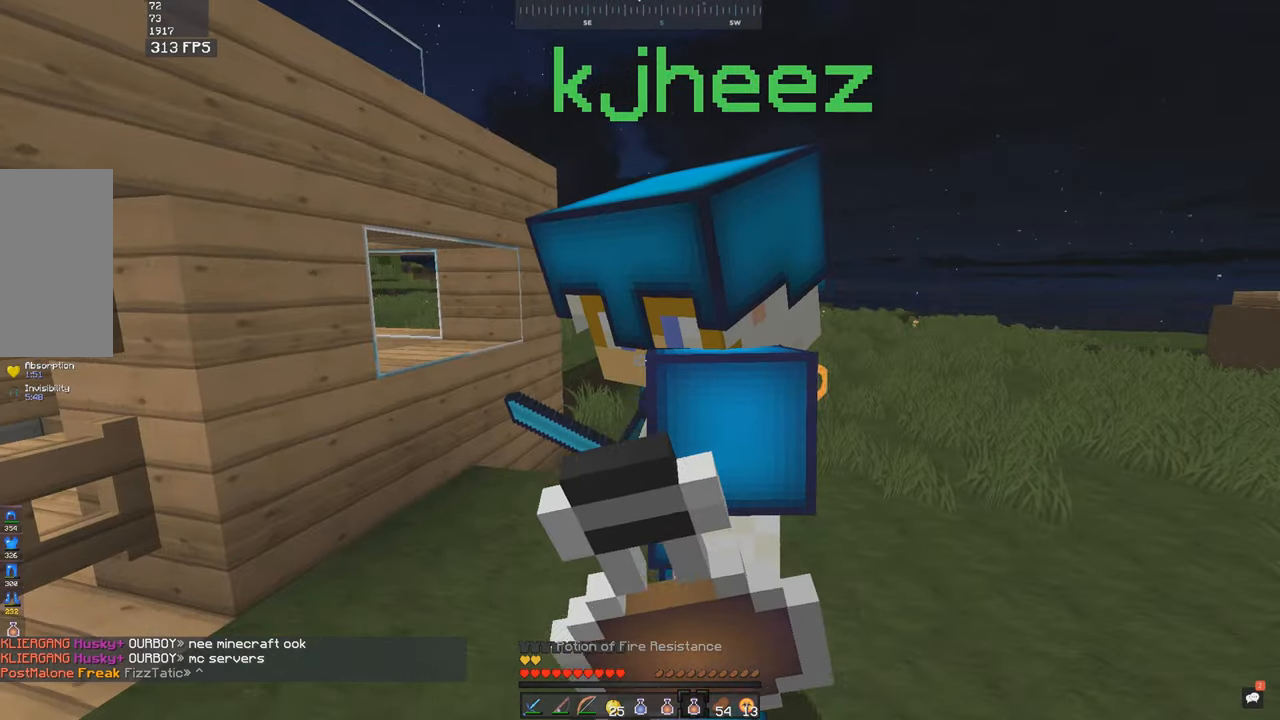
{"keys": [], "mouse": [], "events": []}
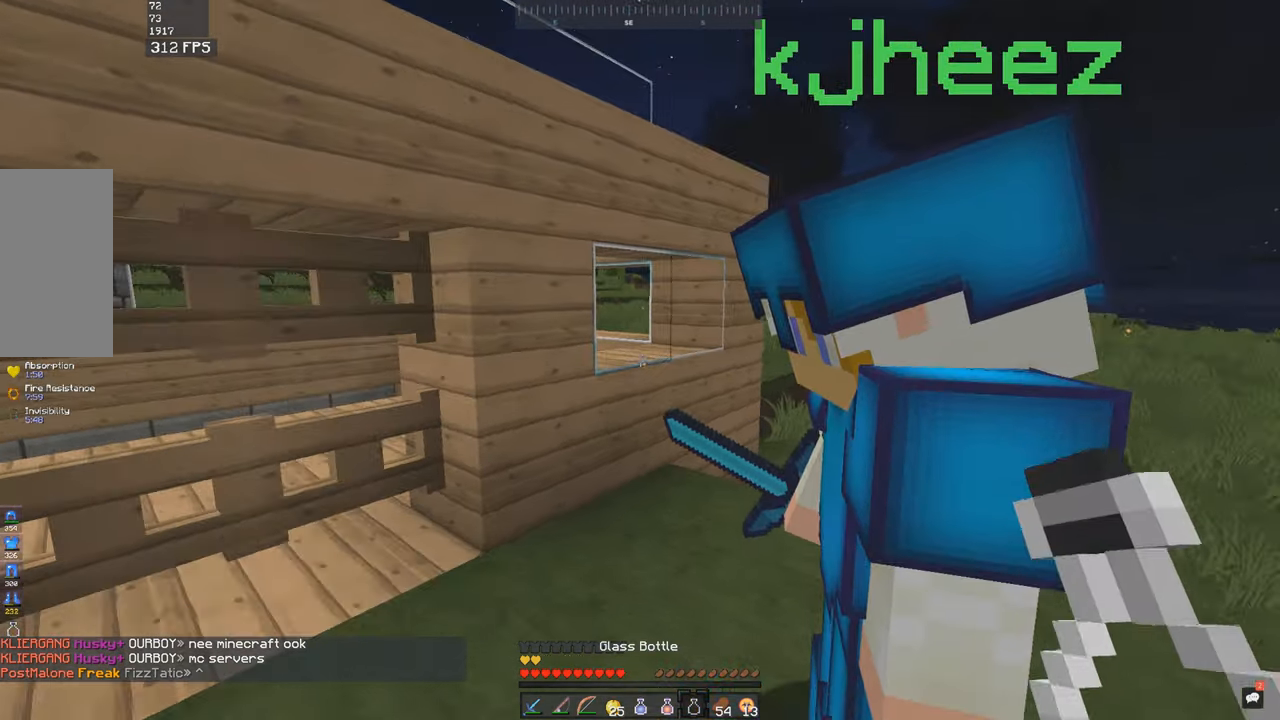
{"keys": [], "mouse": [], "events": []}
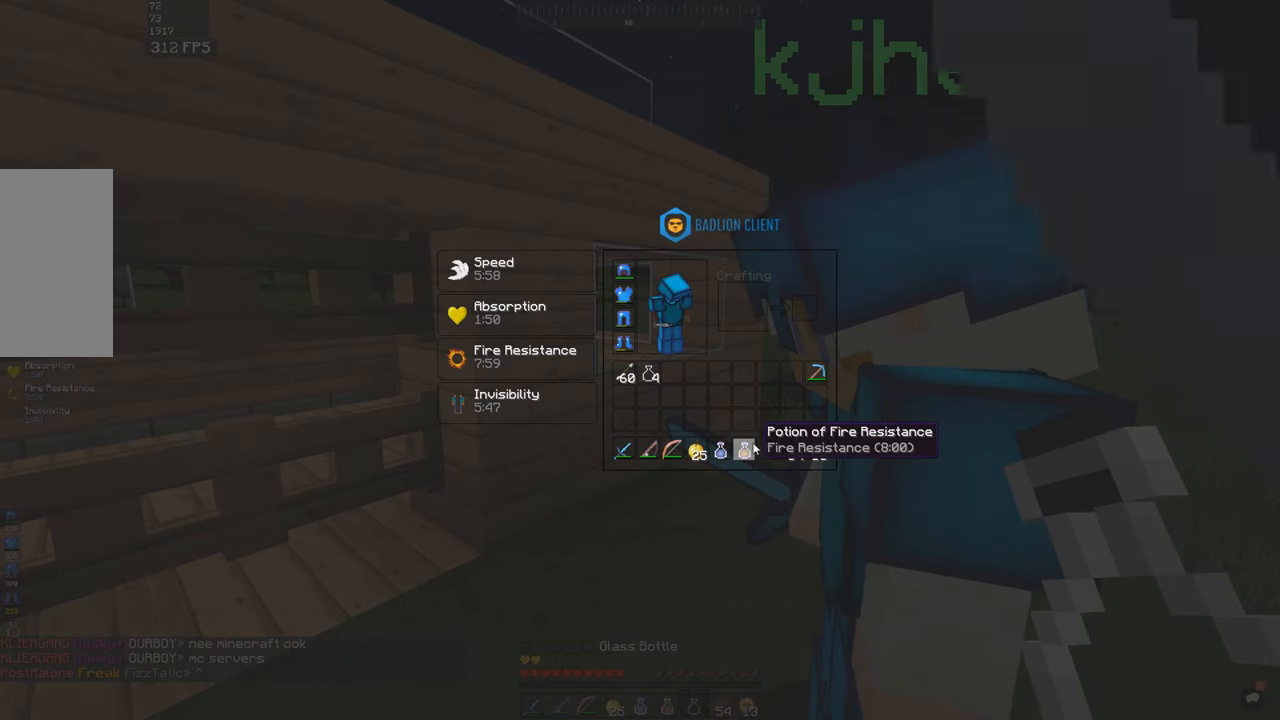
{"keys": [], "mouse": [], "events": []}